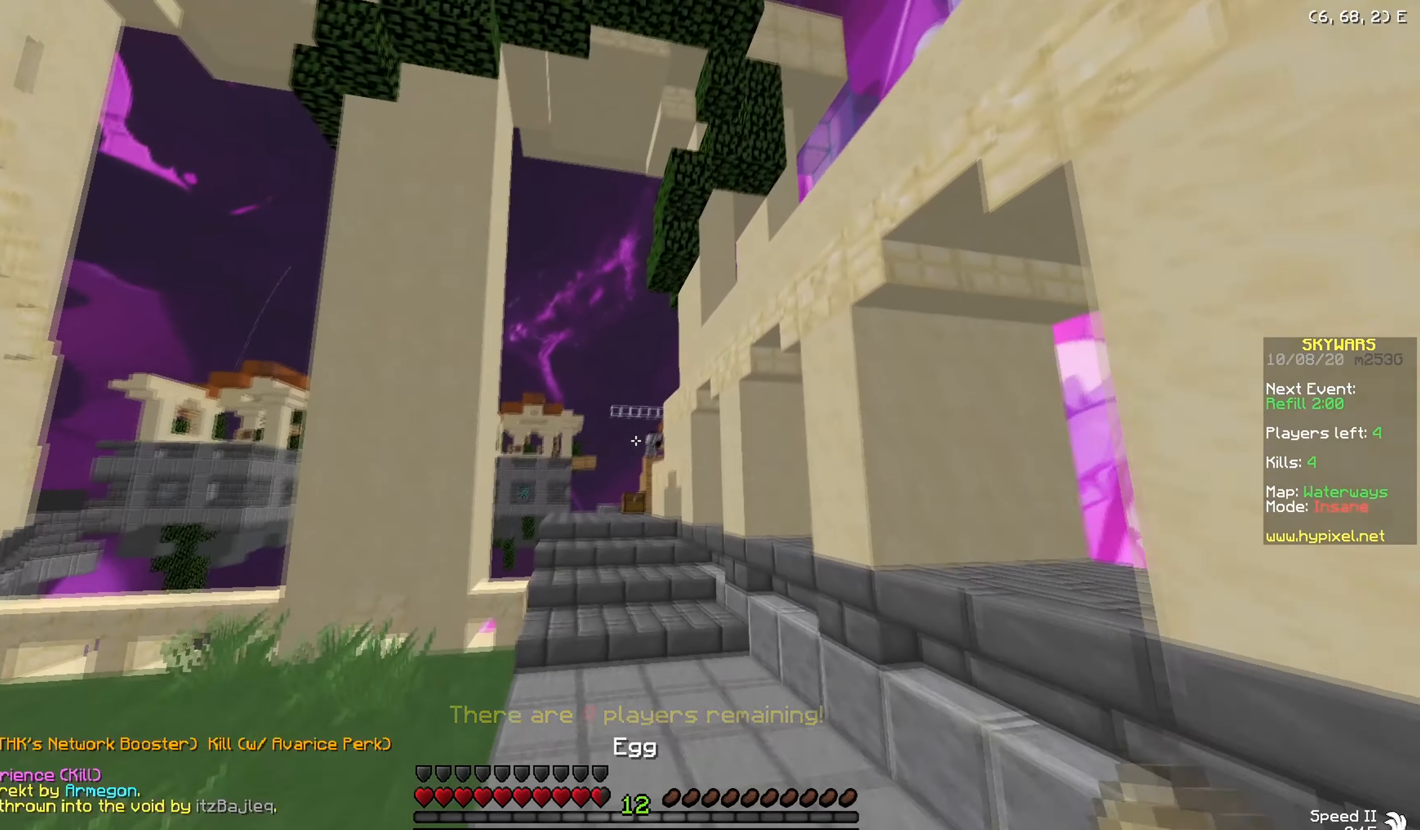
Gameplay with keyboard and mouse; each line is a JSON object with the keys and mouse buttons held at the frame after it. "events" lists presses ("down") and releases ("up") of "a", "d", "s", "w", "mouse_left" and "mouse_right" between this image and that frame as [ms after this image, input, new state], when the widget could be followed in between. "mouse_left", "mouse_right" = the "left", "right" buttons of the "mouse" list. No other keys are recorded. Fast repeated clicks can show as one long hold. Mouse movement is not recorded.
{"keys": ["w"], "mouse": ["right"], "events": [[401, "mouse_right", "down"], [417, "a", "up"]]}
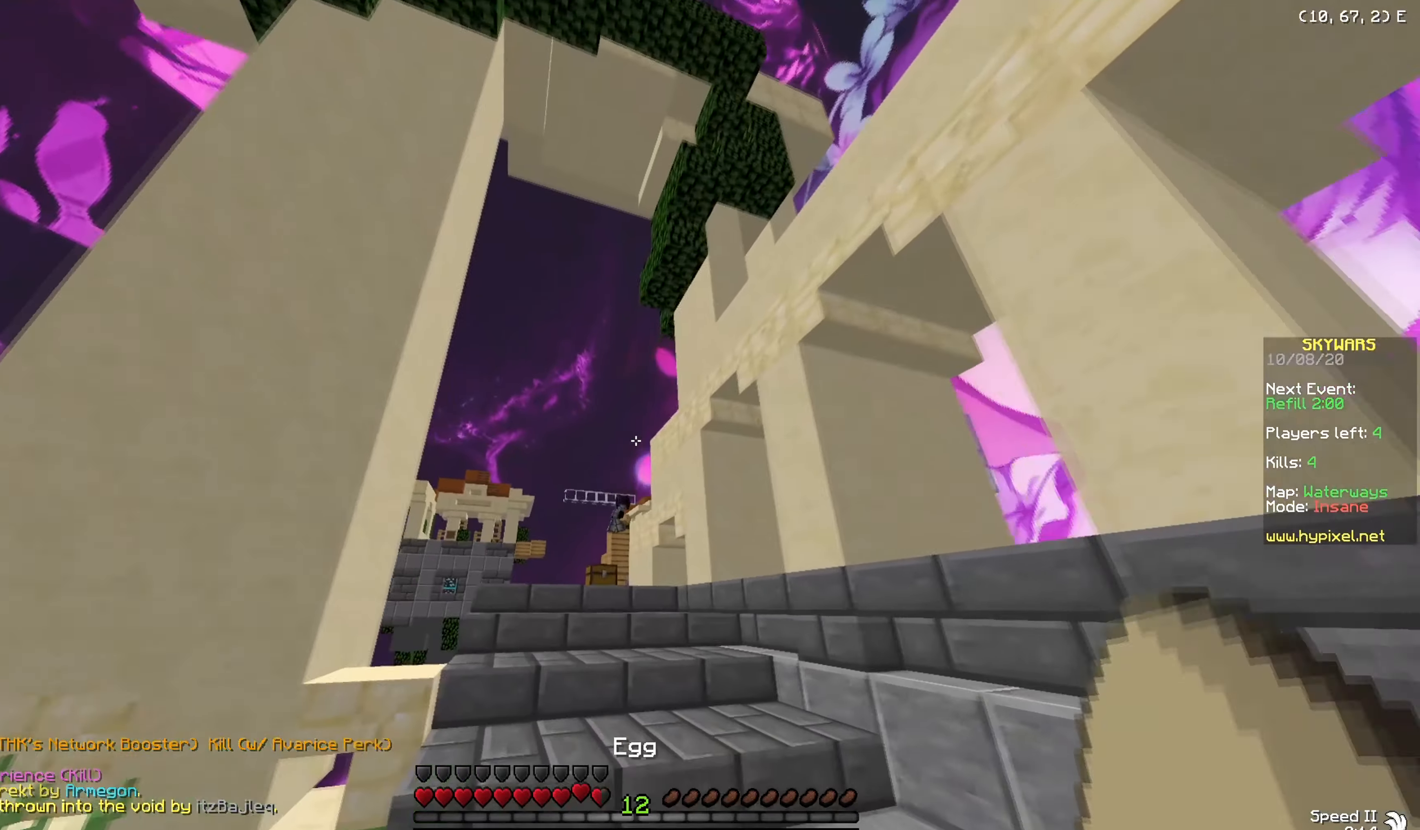
{"keys": ["a", "w"], "mouse": [], "events": [[33, "mouse_right", "up"], [350, "a", "down"]]}
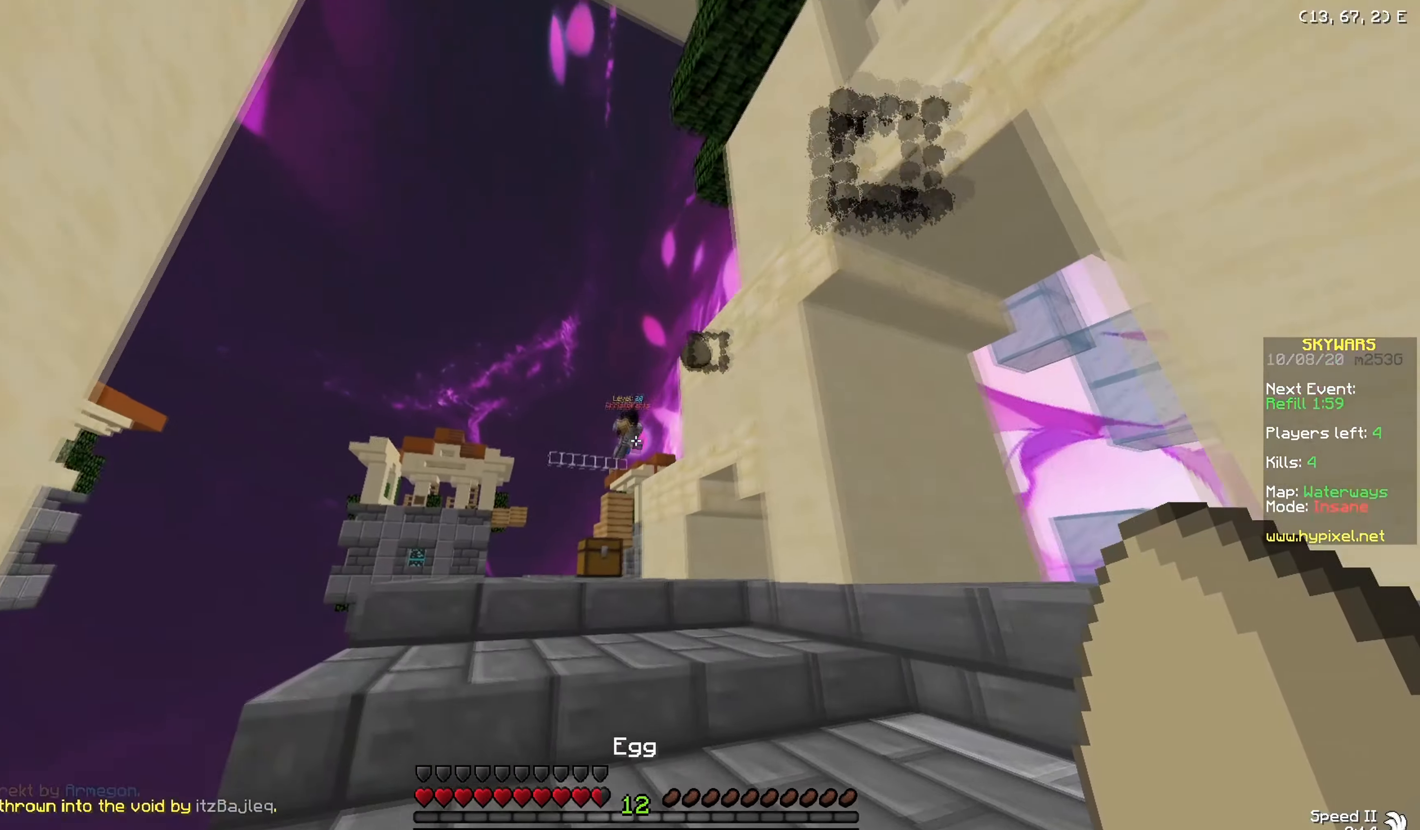
{"keys": ["a", "w"], "mouse": [], "events": [[117, "a", "up"], [351, "a", "down"], [351, "mouse_right", "down"], [484, "mouse_right", "up"]]}
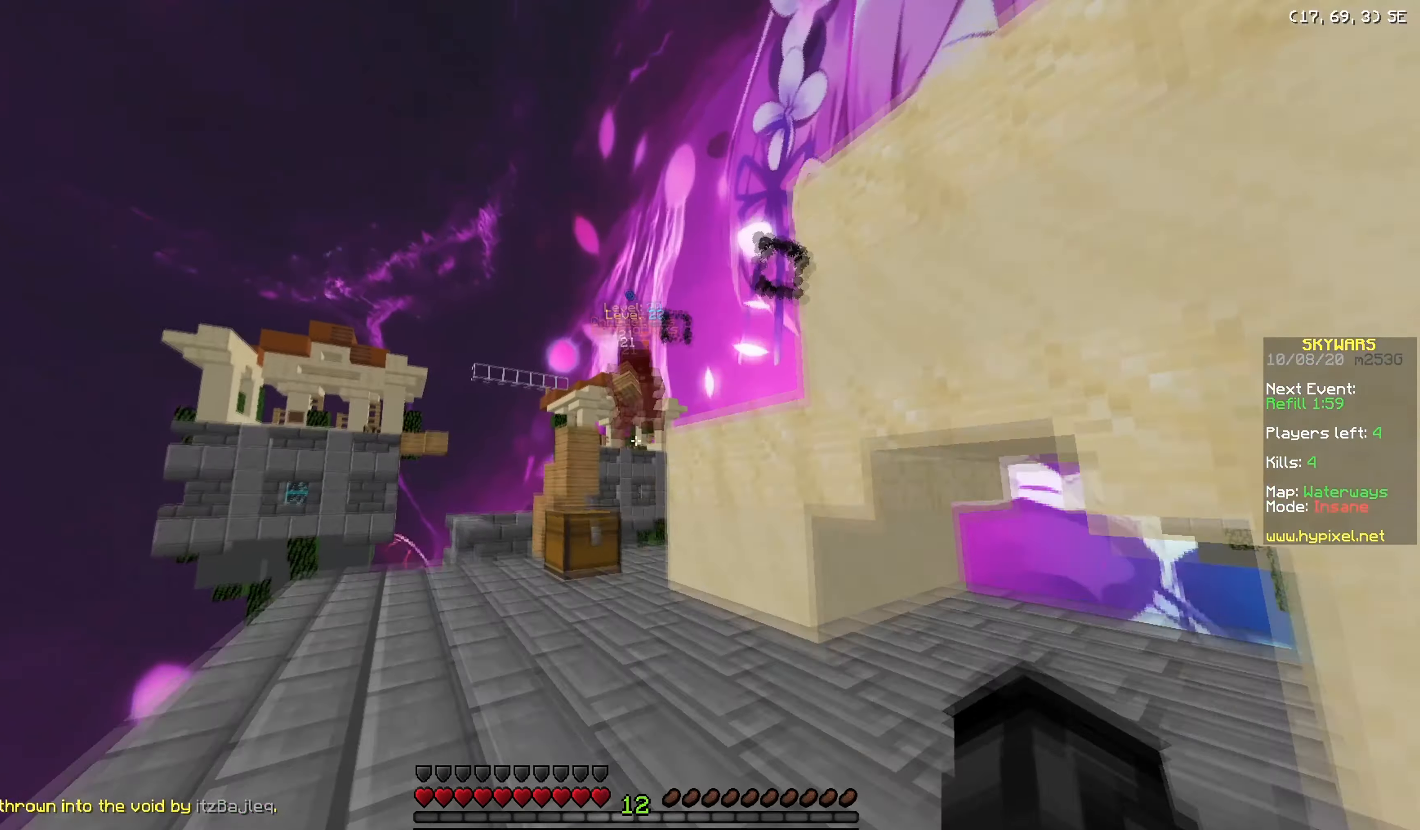
{"keys": ["a", "w"], "mouse": ["left"], "events": [[33, "a", "up"], [300, "mouse_left", "down"], [384, "mouse_left", "up"], [434, "mouse_left", "down"], [500, "a", "down"]]}
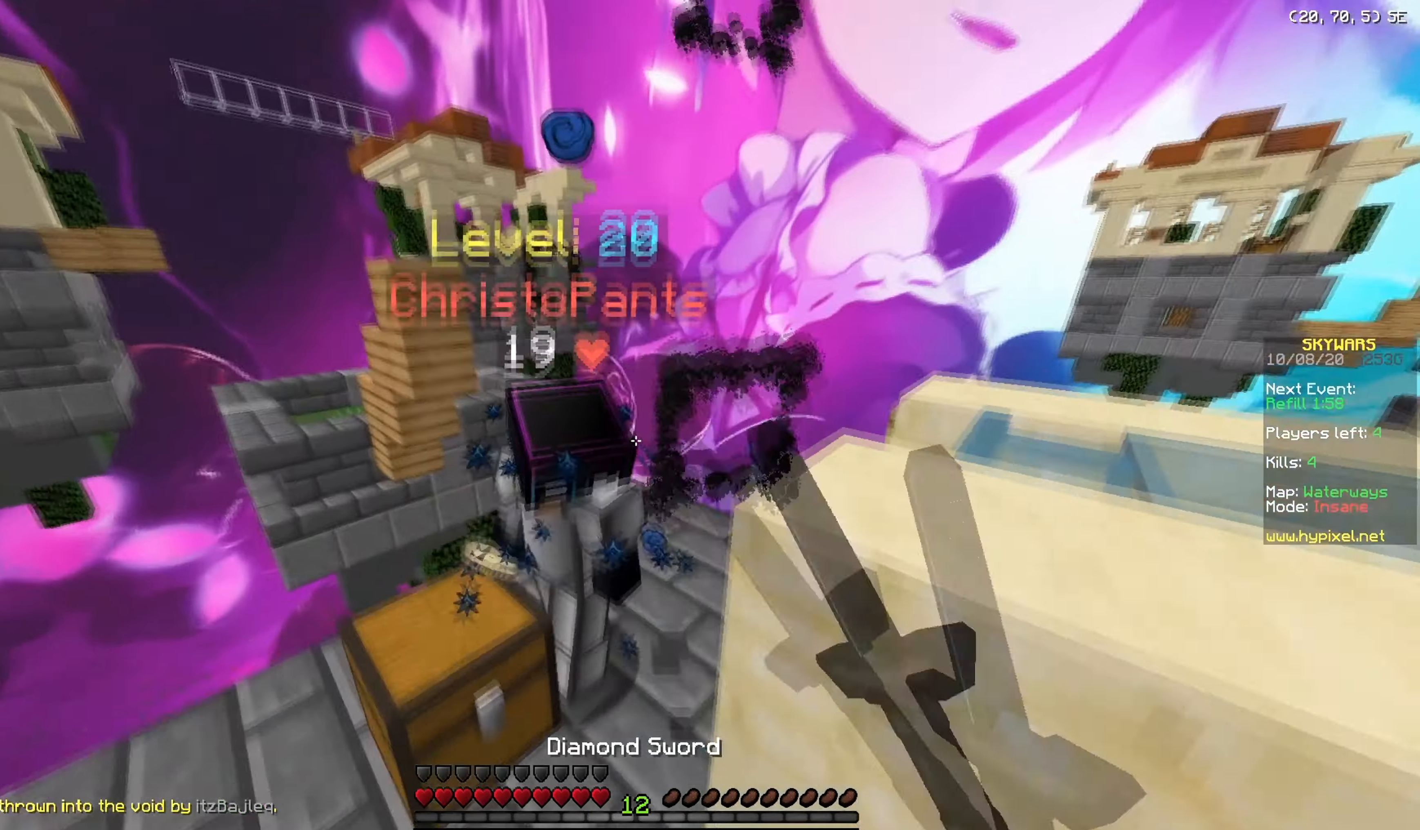
{"keys": ["d", "w"], "mouse": ["left"], "events": [[17, "mouse_left", "up"], [100, "d", "down"], [100, "mouse_left", "down"], [117, "a", "up"], [117, "w", "up"], [184, "d", "up"], [201, "a", "down"], [334, "a", "up"], [351, "d", "down"], [501, "w", "down"]]}
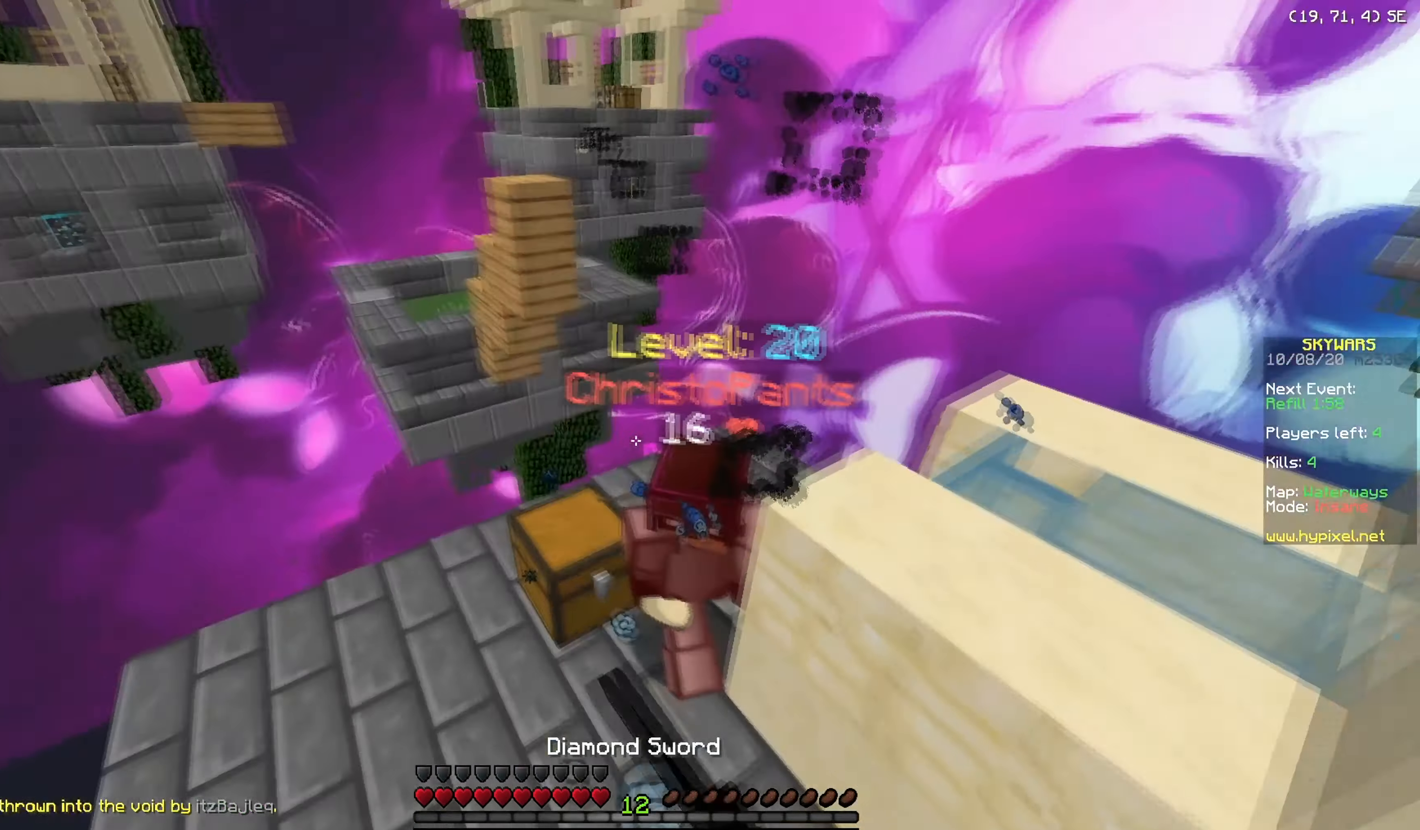
{"keys": ["d", "w"], "mouse": ["left"], "events": [[83, "d", "up"], [350, "d", "down"]]}
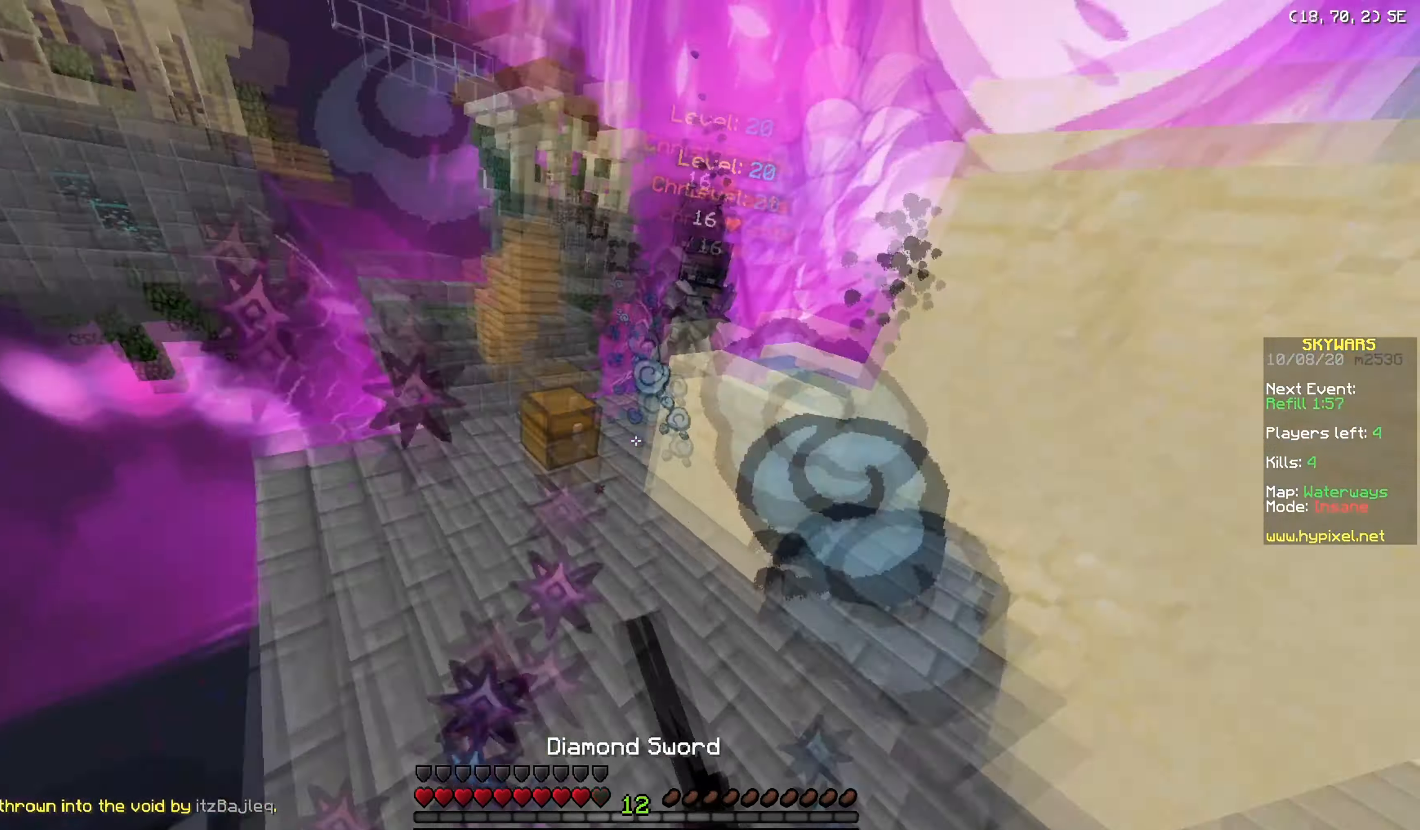
{"keys": ["d", "w"], "mouse": ["right"], "events": [[50, "mouse_left", "up"], [66, "mouse_right", "down"], [200, "mouse_right", "up"], [367, "mouse_right", "down"]]}
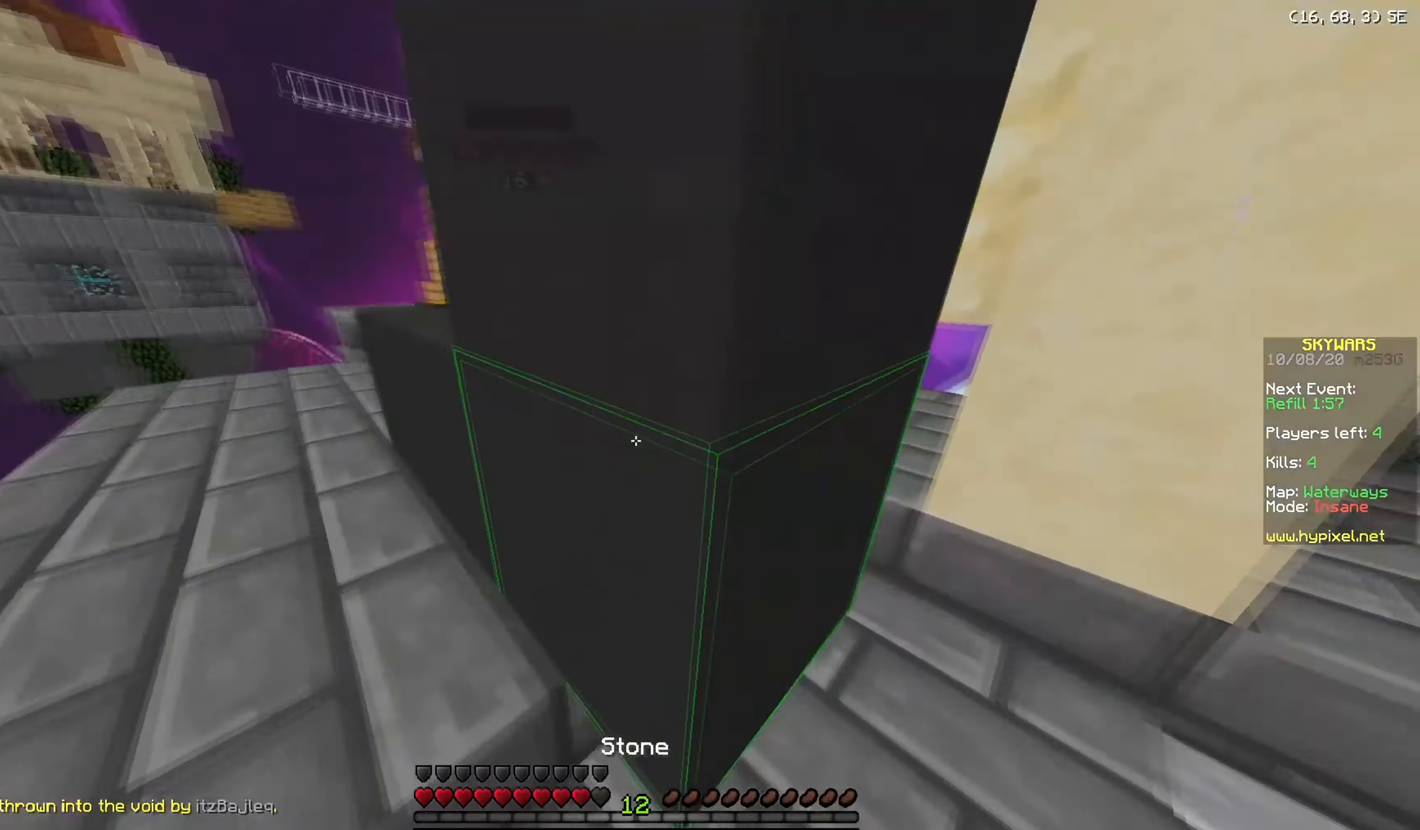
{"keys": ["d", "w"], "mouse": [], "events": [[101, "mouse_right", "up"], [317, "mouse_left", "down"], [401, "mouse_left", "up"]]}
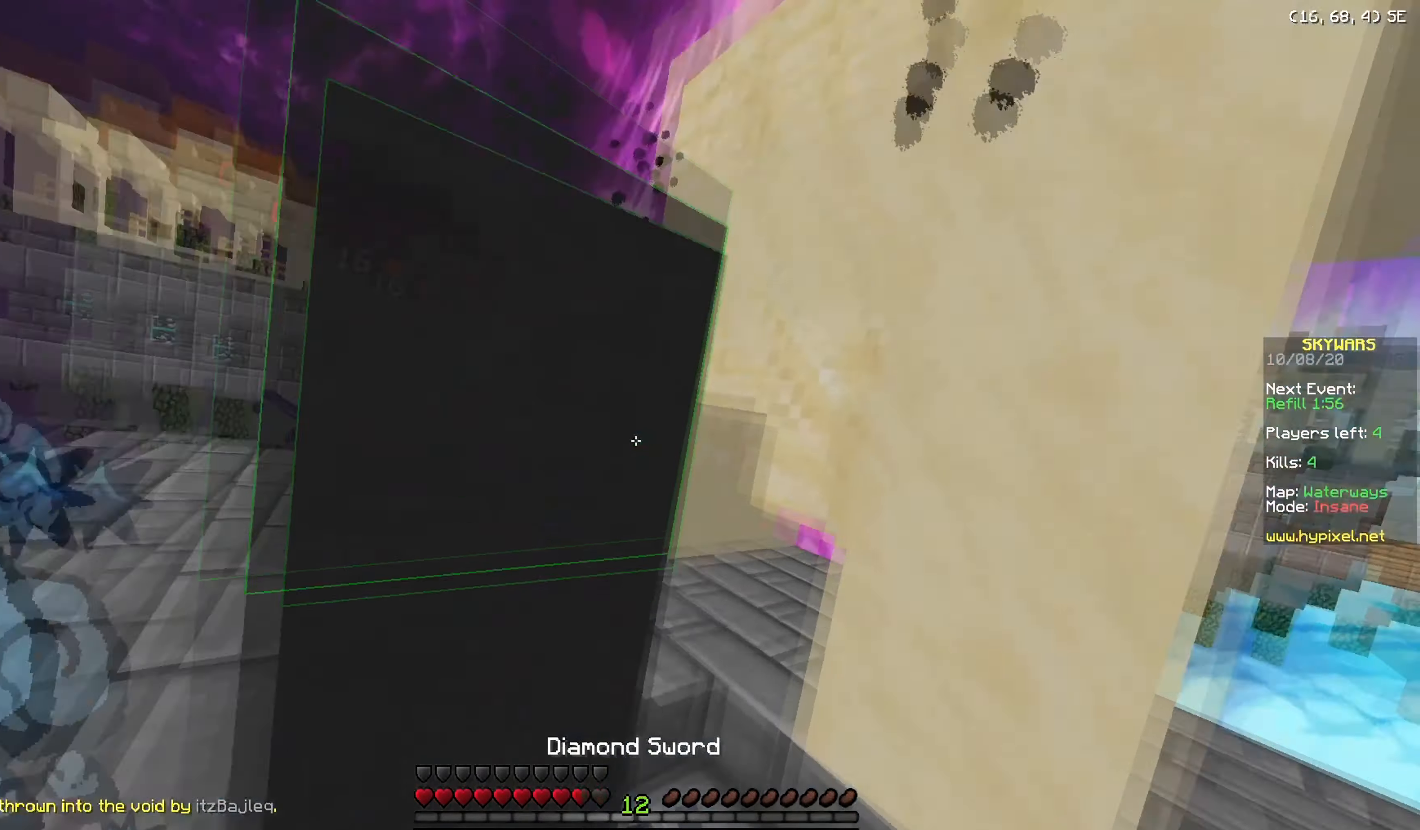
{"keys": ["d", "w"], "mouse": ["left"], "events": [[17, "mouse_left", "down"], [334, "d", "up"], [384, "mouse_left", "up"], [450, "mouse_left", "down"], [500, "d", "down"]]}
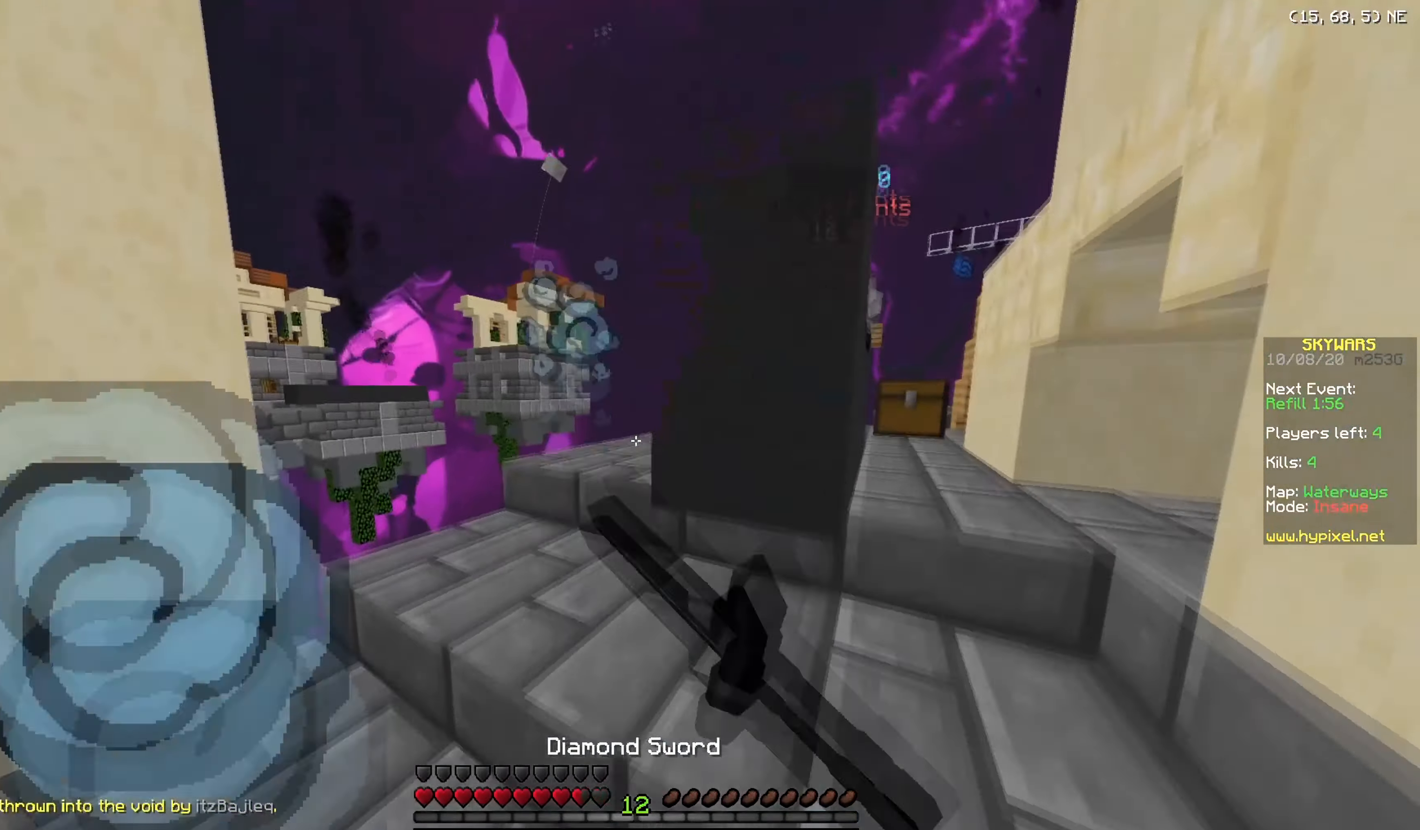
{"keys": ["d", "w"], "mouse": ["left"], "events": [[34, "mouse_left", "up"], [101, "mouse_left", "down"]]}
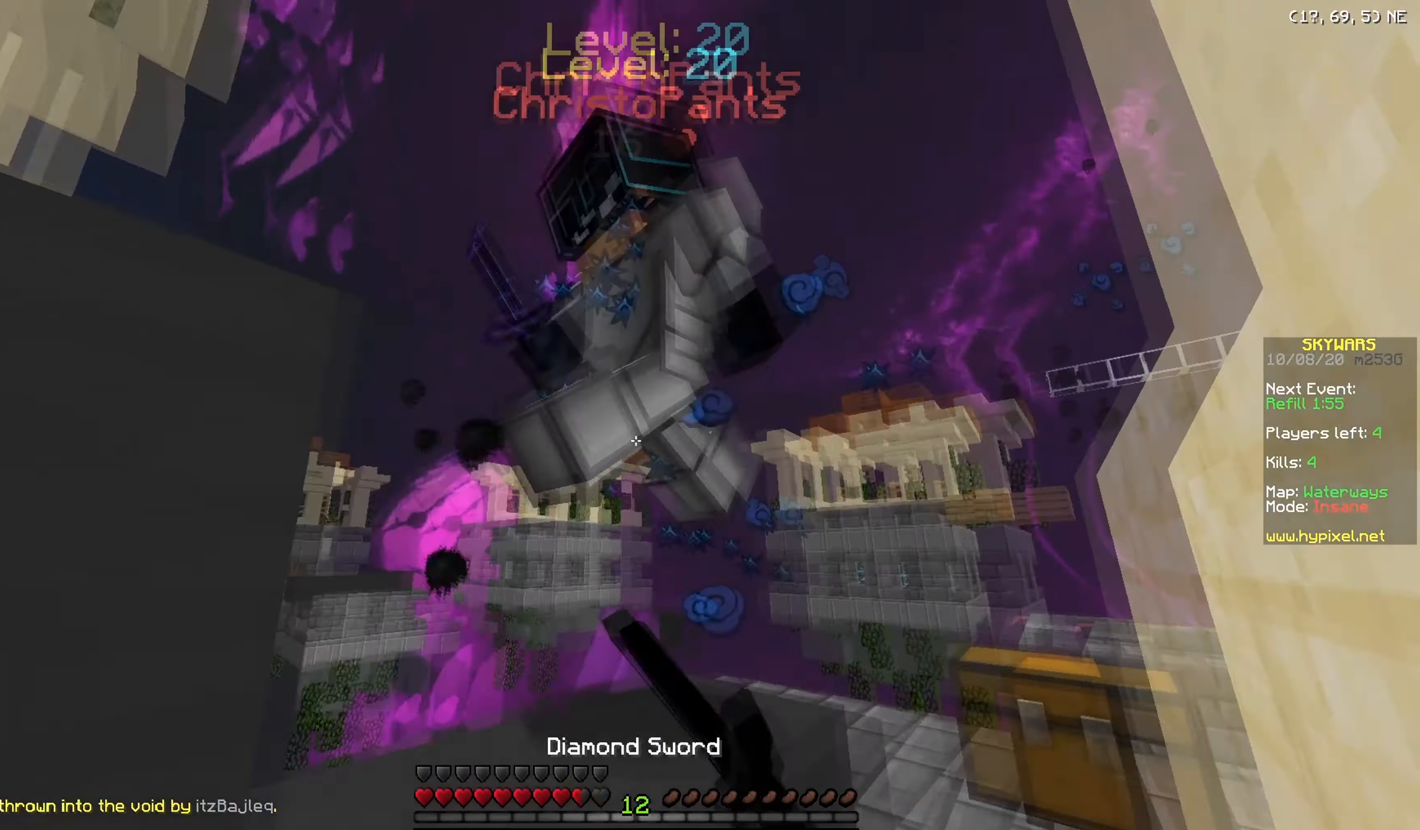
{"keys": ["a", "w"], "mouse": ["left"], "events": [[117, "w", "up"], [133, "d", "up"], [217, "a", "down"], [350, "w", "down"]]}
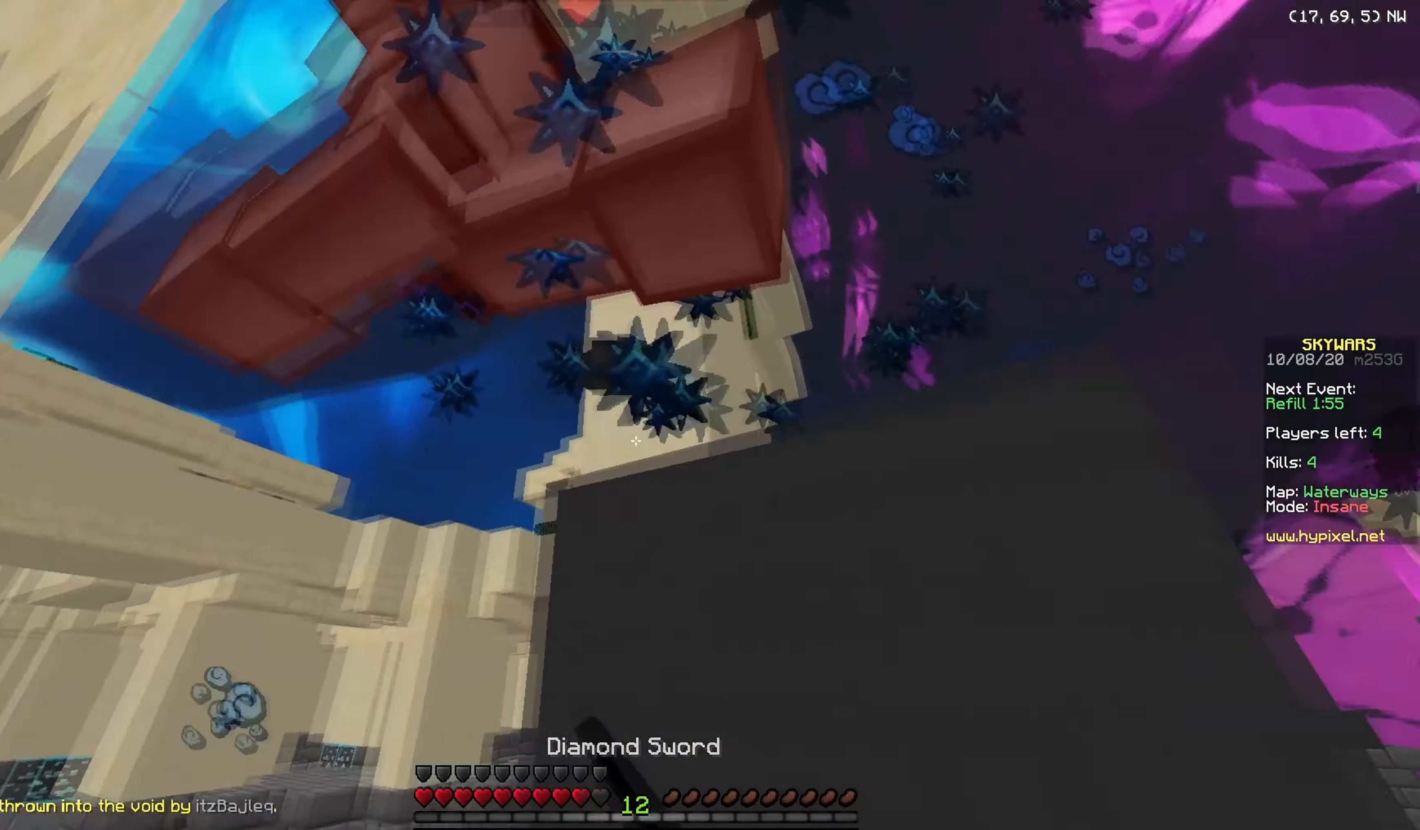
{"keys": ["a"], "mouse": ["left"], "events": [[151, "w", "up"], [351, "mouse_left", "up"], [401, "mouse_left", "down"]]}
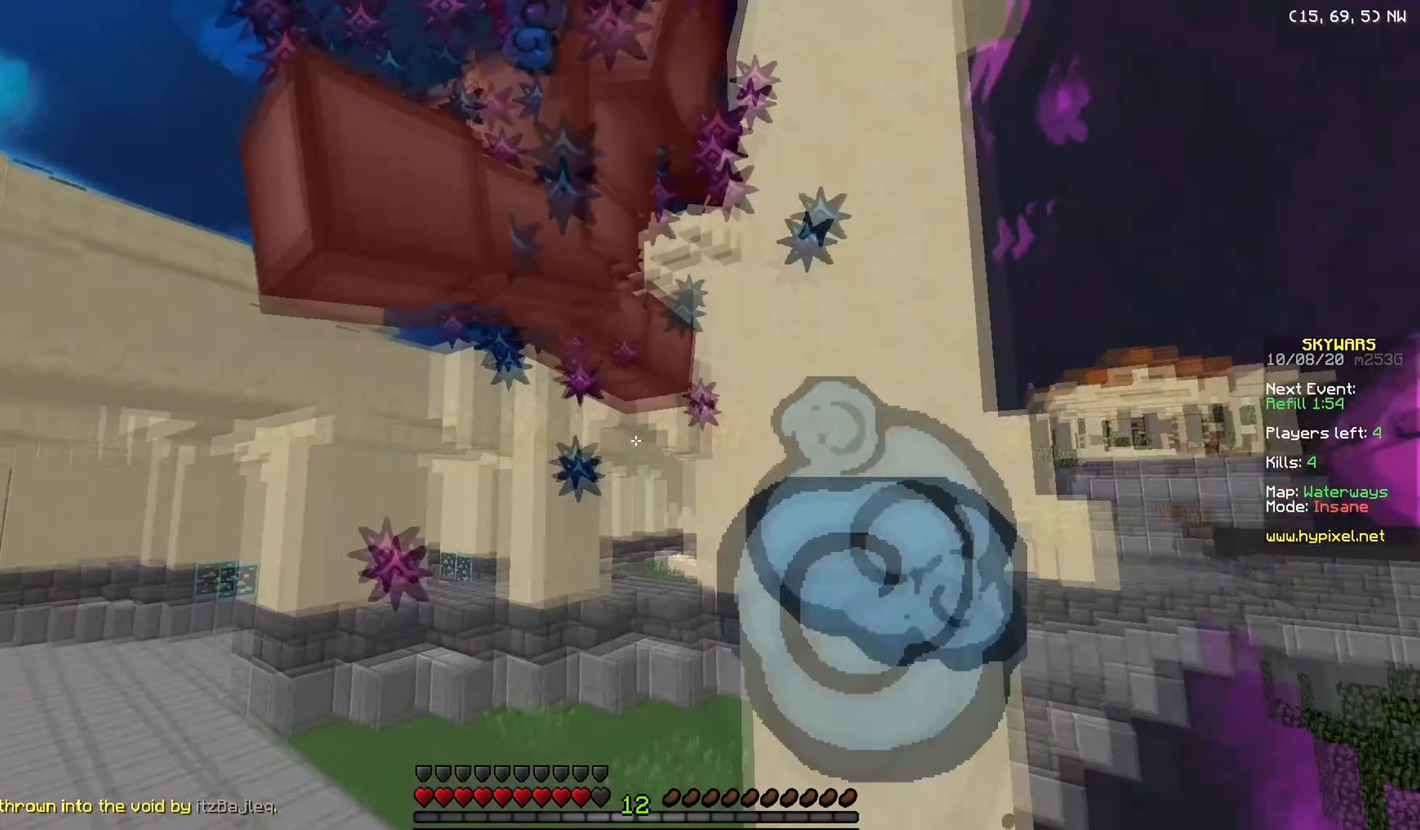
{"keys": ["a", "w"], "mouse": ["left"], "events": [[67, "w", "down"], [100, "mouse_left", "up"], [150, "mouse_left", "down"], [234, "mouse_left", "up"], [300, "mouse_left", "down"]]}
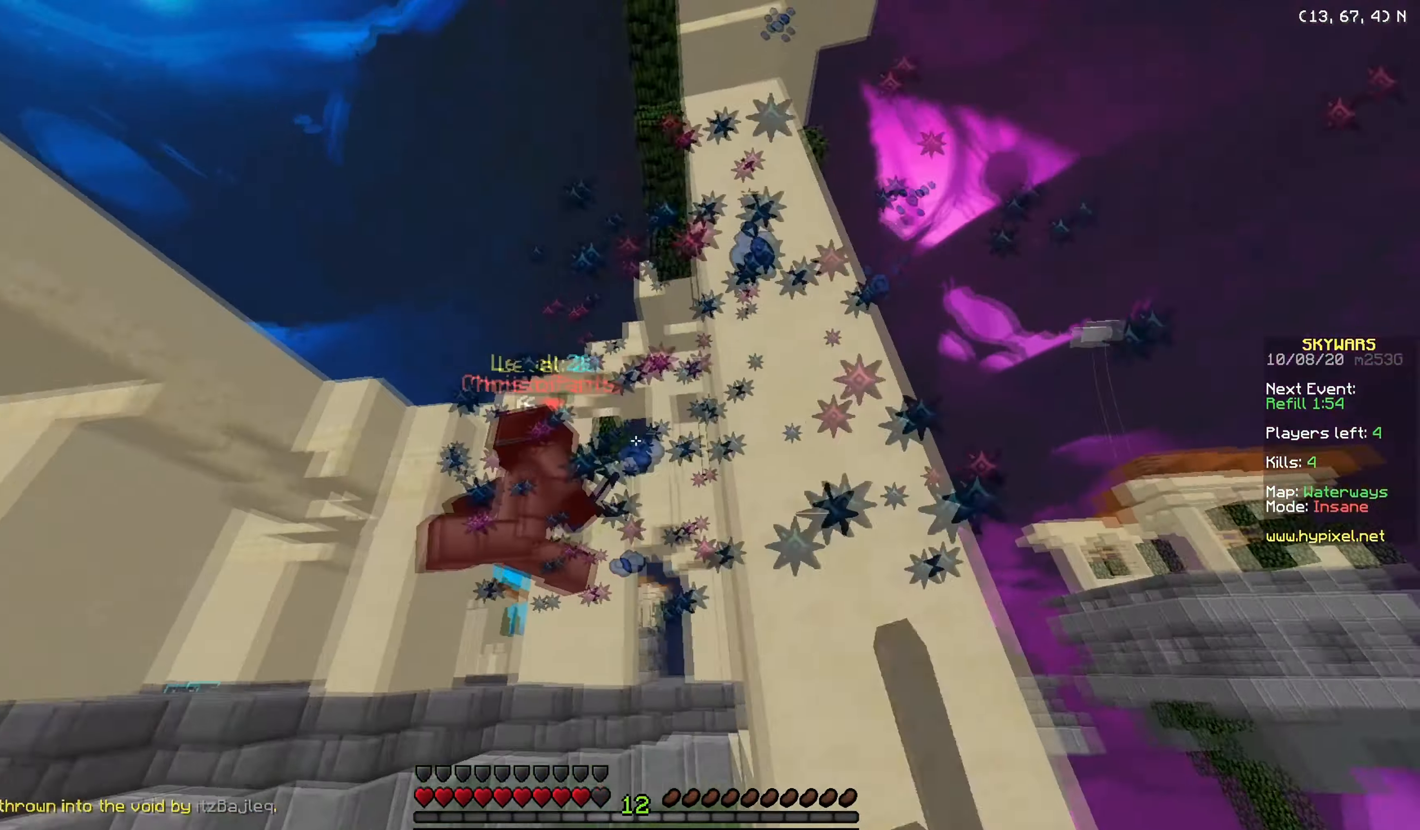
{"keys": ["a", "w"], "mouse": ["left"], "events": [[134, "mouse_left", "up"], [201, "mouse_left", "down"], [284, "mouse_left", "up"], [451, "mouse_left", "down"]]}
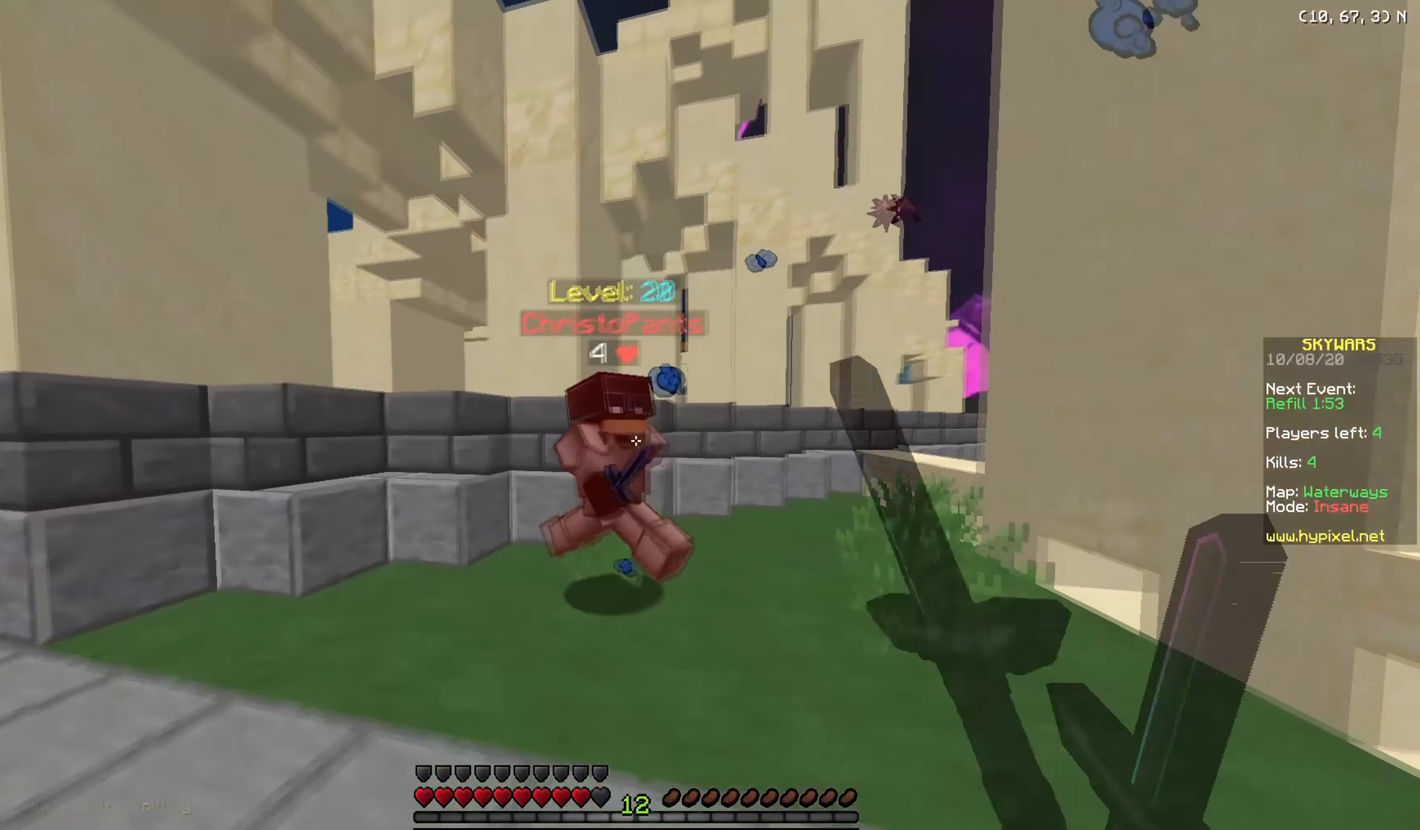
{"keys": ["a", "s"], "mouse": ["left"], "events": [[284, "w", "up"], [300, "s", "down"], [350, "a", "up"], [500, "a", "down"]]}
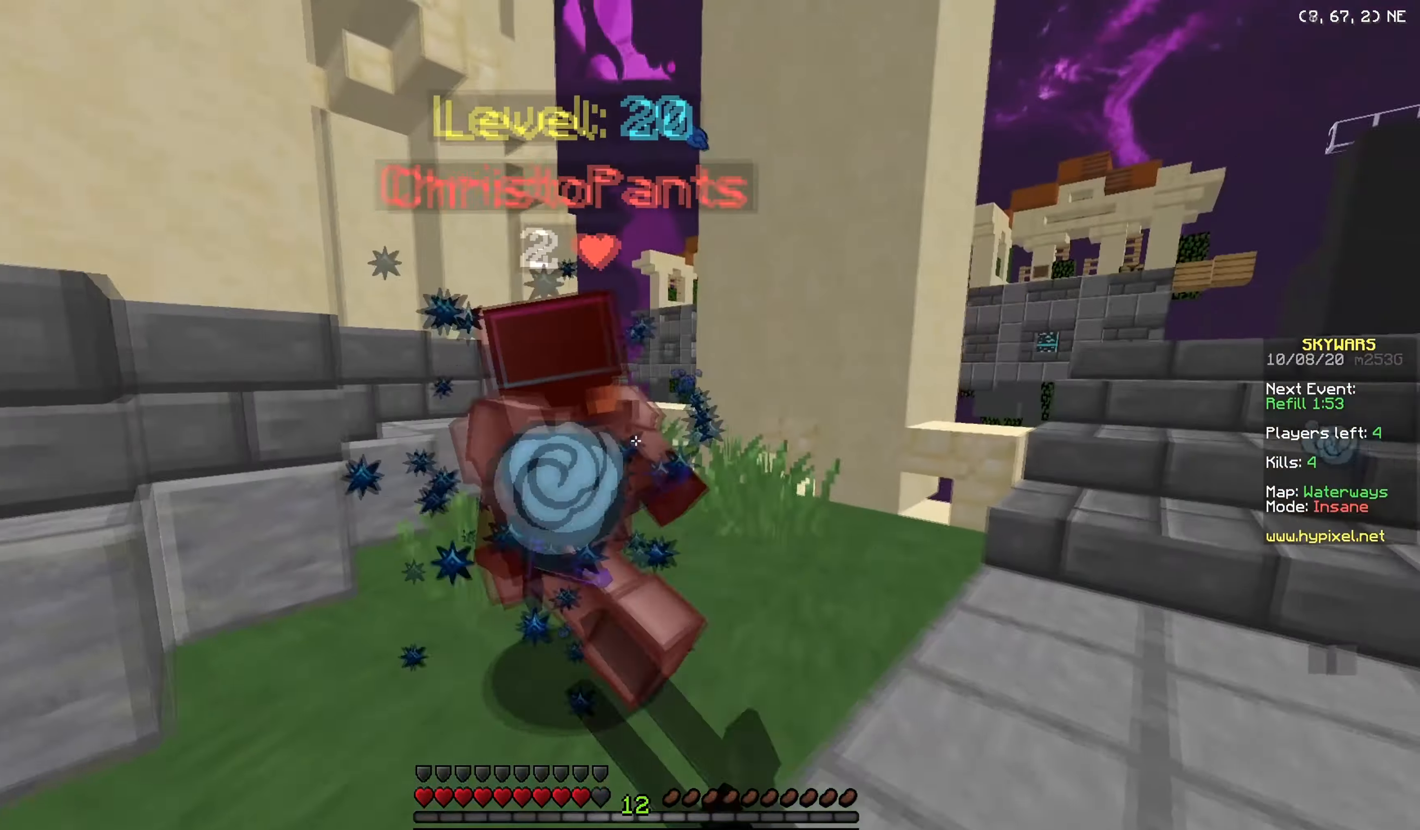
{"keys": ["a", "w"], "mouse": ["left"], "events": [[84, "s", "up"], [101, "w", "down"], [234, "a", "up"], [351, "a", "down"]]}
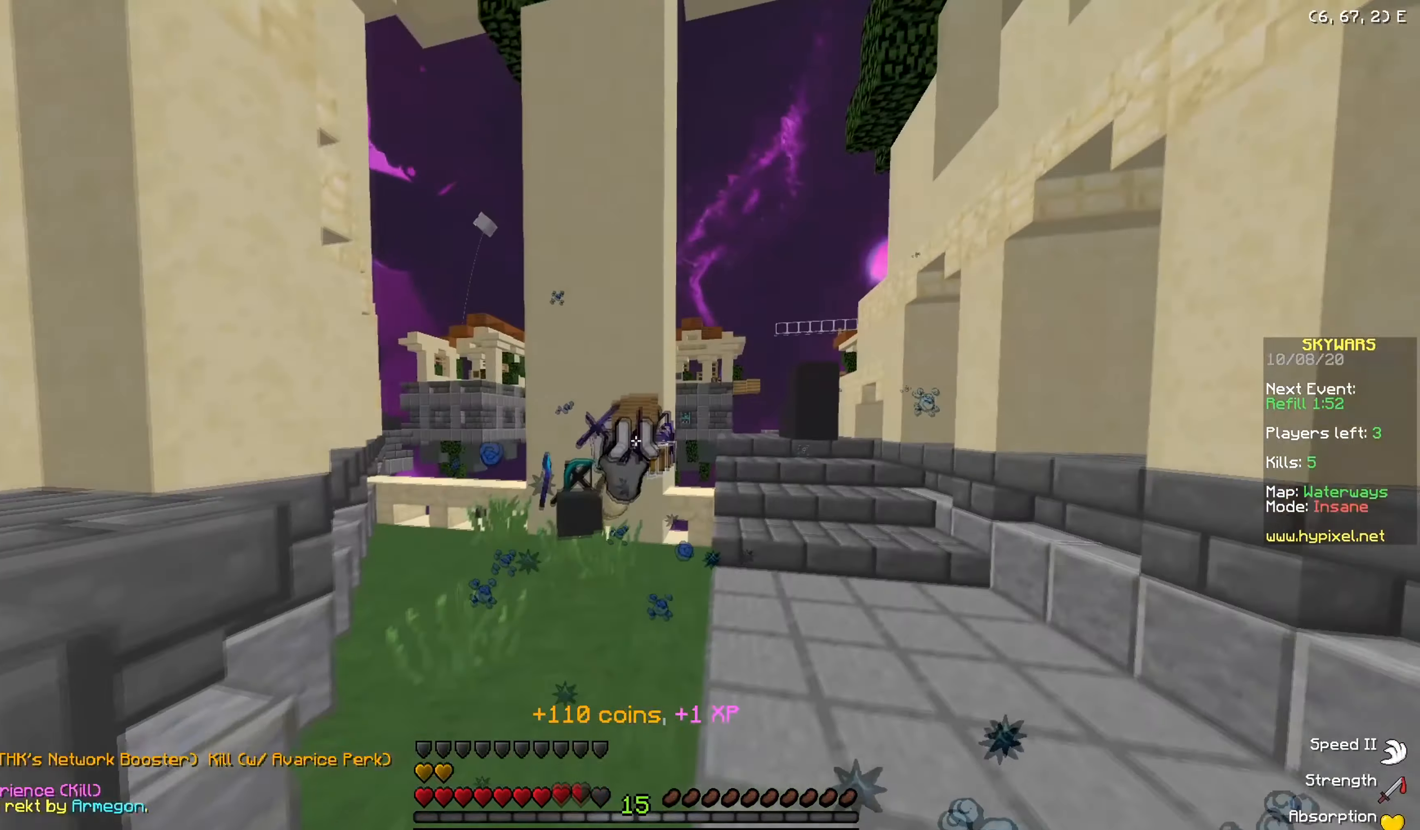
{"keys": ["a", "w"], "mouse": ["left"], "events": [[17, "a", "up"], [133, "mouse_left", "up"], [200, "mouse_left", "down"], [300, "mouse_left", "up"], [367, "a", "down"], [501, "mouse_left", "down"]]}
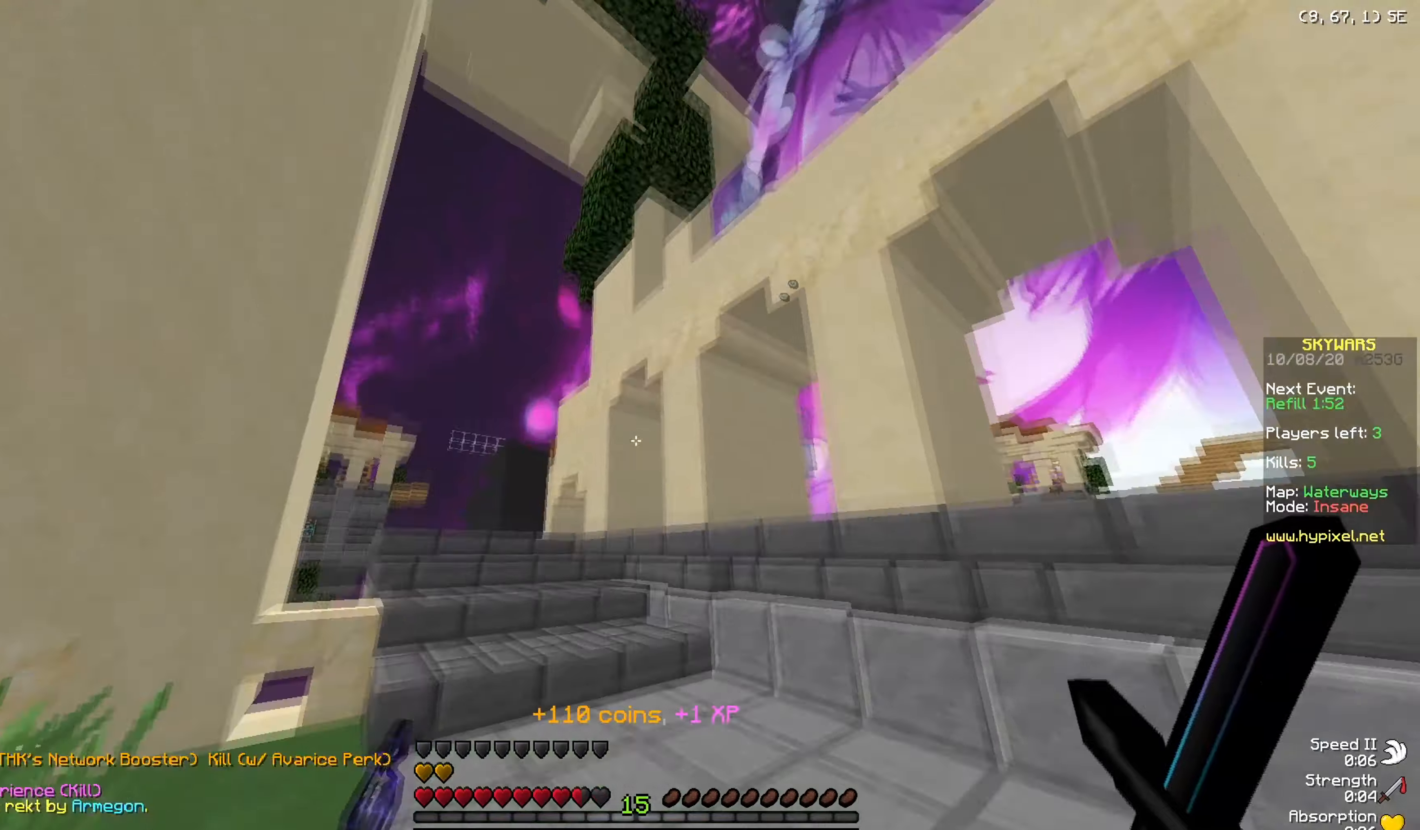
{"keys": [], "mouse": ["left"], "events": [[83, "w", "up"], [117, "a", "up"], [183, "mouse_left", "up"], [300, "mouse_left", "down"]]}
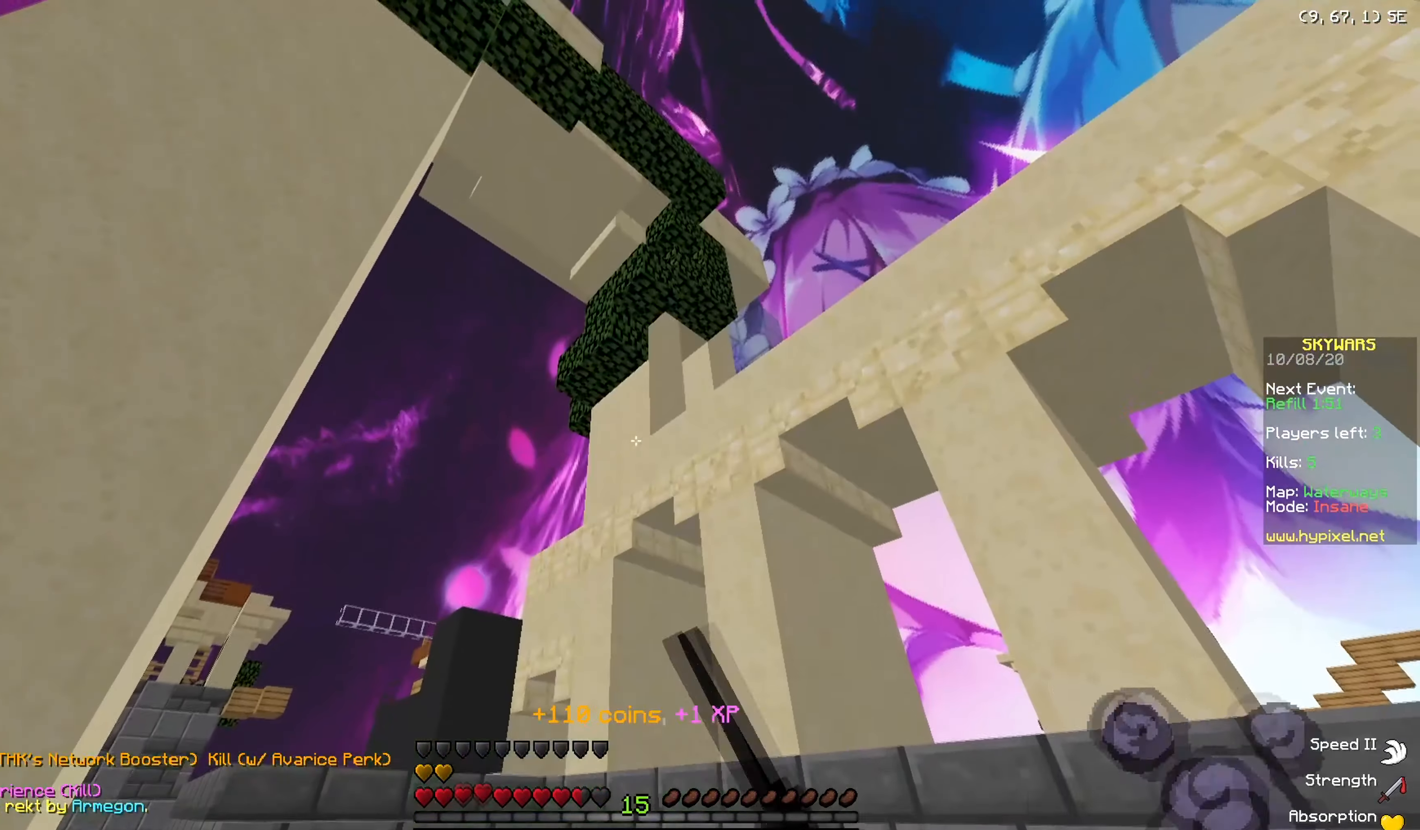
{"keys": [], "mouse": [], "events": [[34, "mouse_left", "up"], [200, "mouse_left", "down"], [284, "mouse_left", "up"]]}
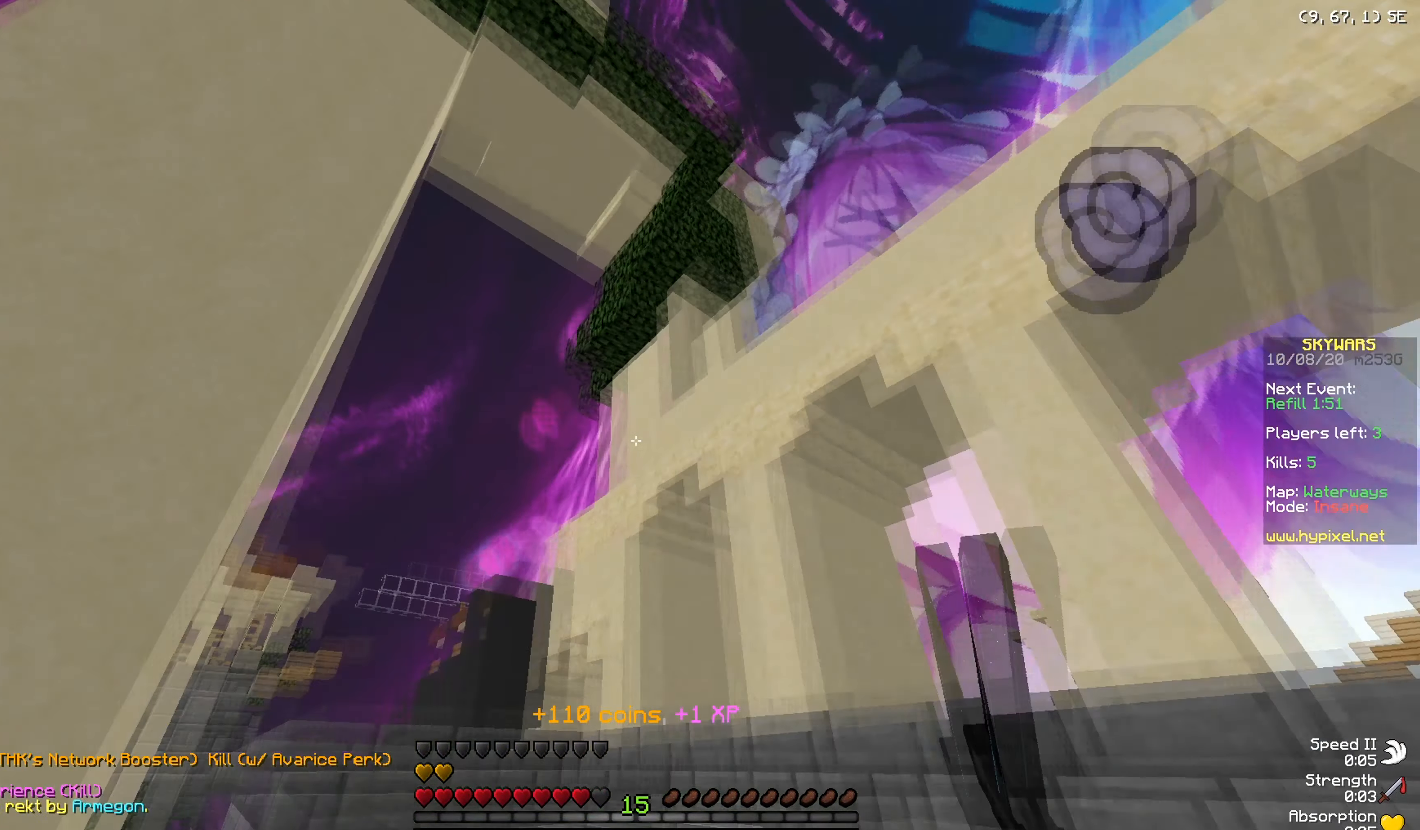
{"keys": ["a"], "mouse": [], "events": [[150, "mouse_left", "down"], [233, "mouse_left", "up"], [450, "a", "down"]]}
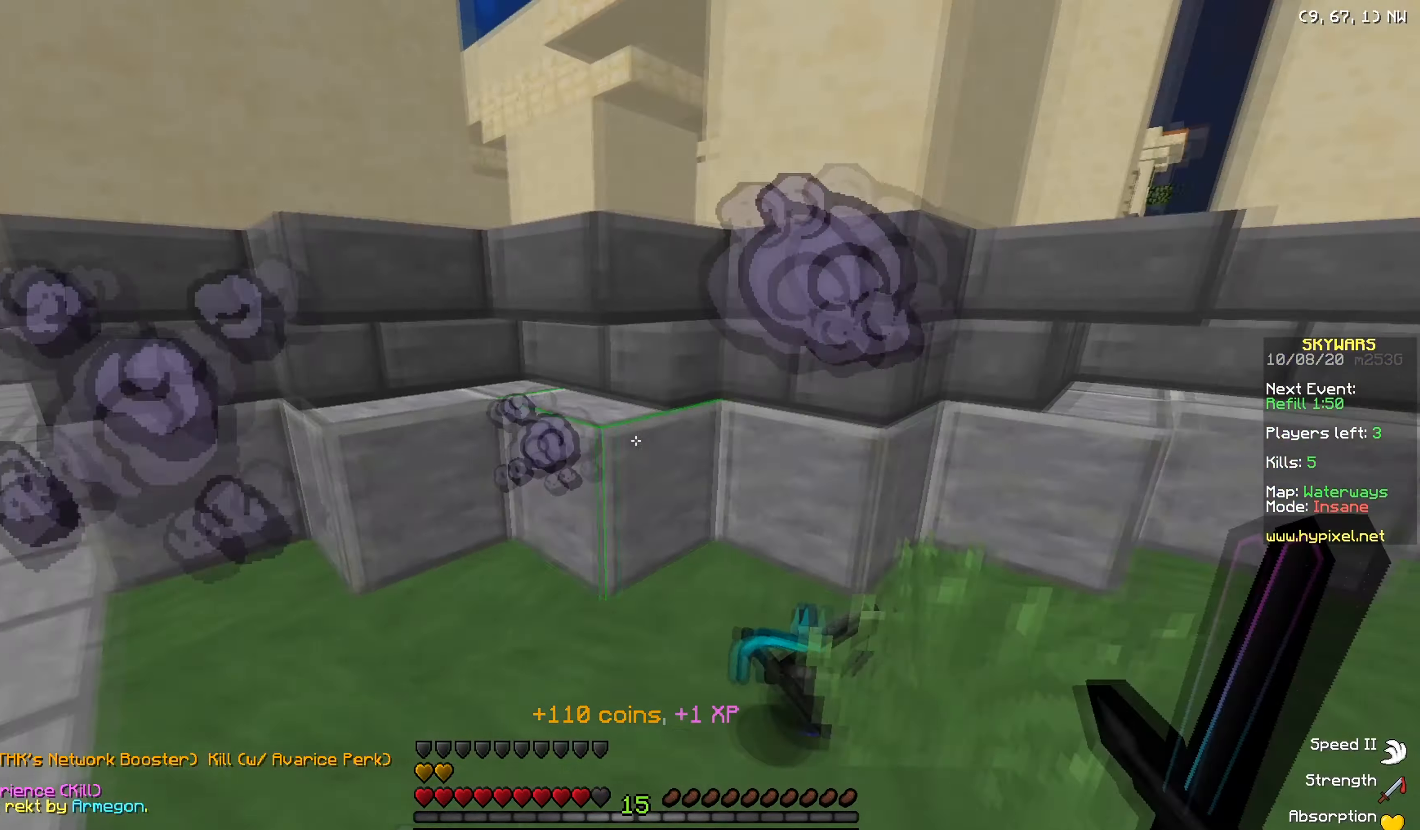
{"keys": ["w"], "mouse": [], "events": [[100, "w", "down"], [367, "a", "up"]]}
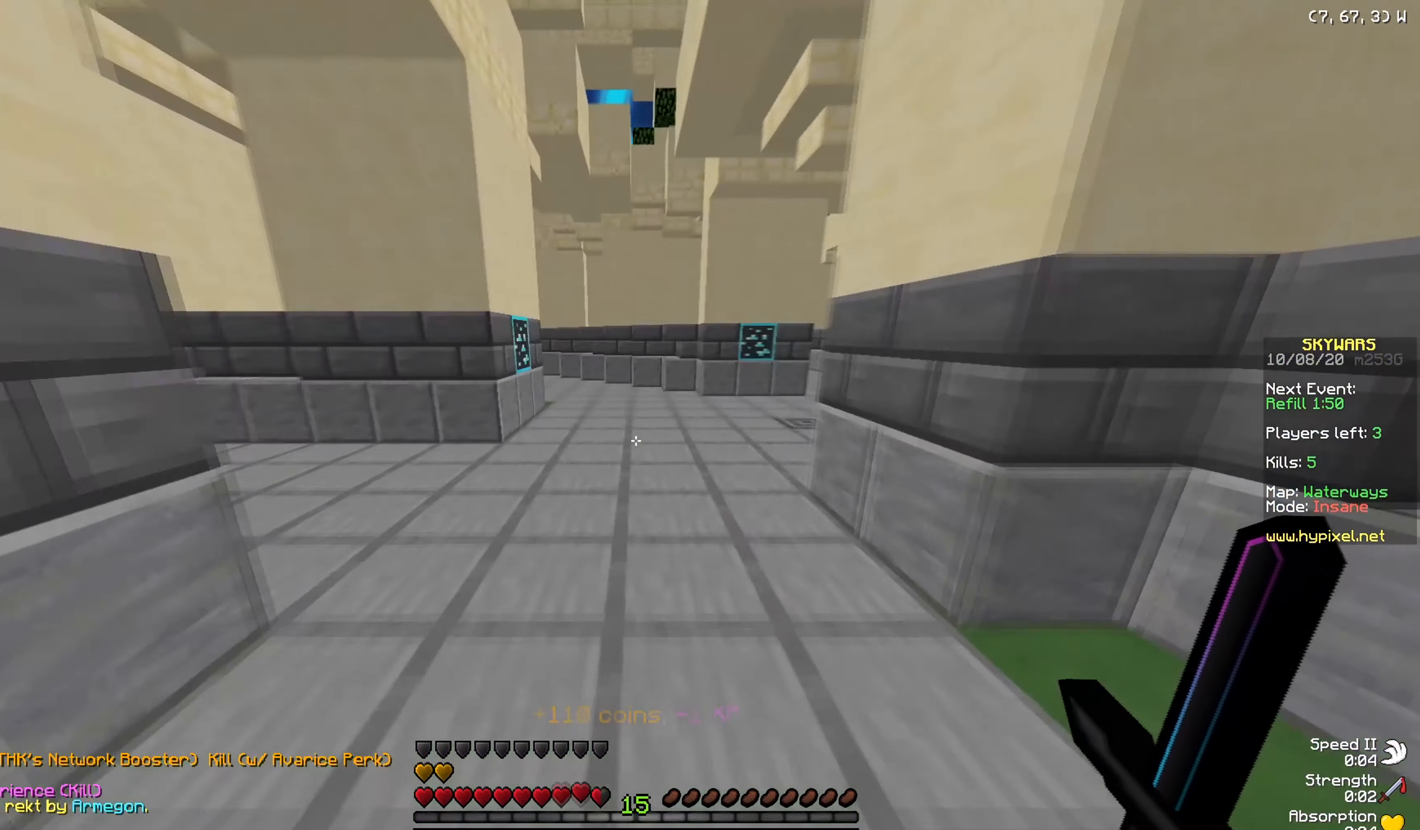
{"keys": ["d"], "mouse": [], "events": [[150, "d", "down"], [267, "w", "up"]]}
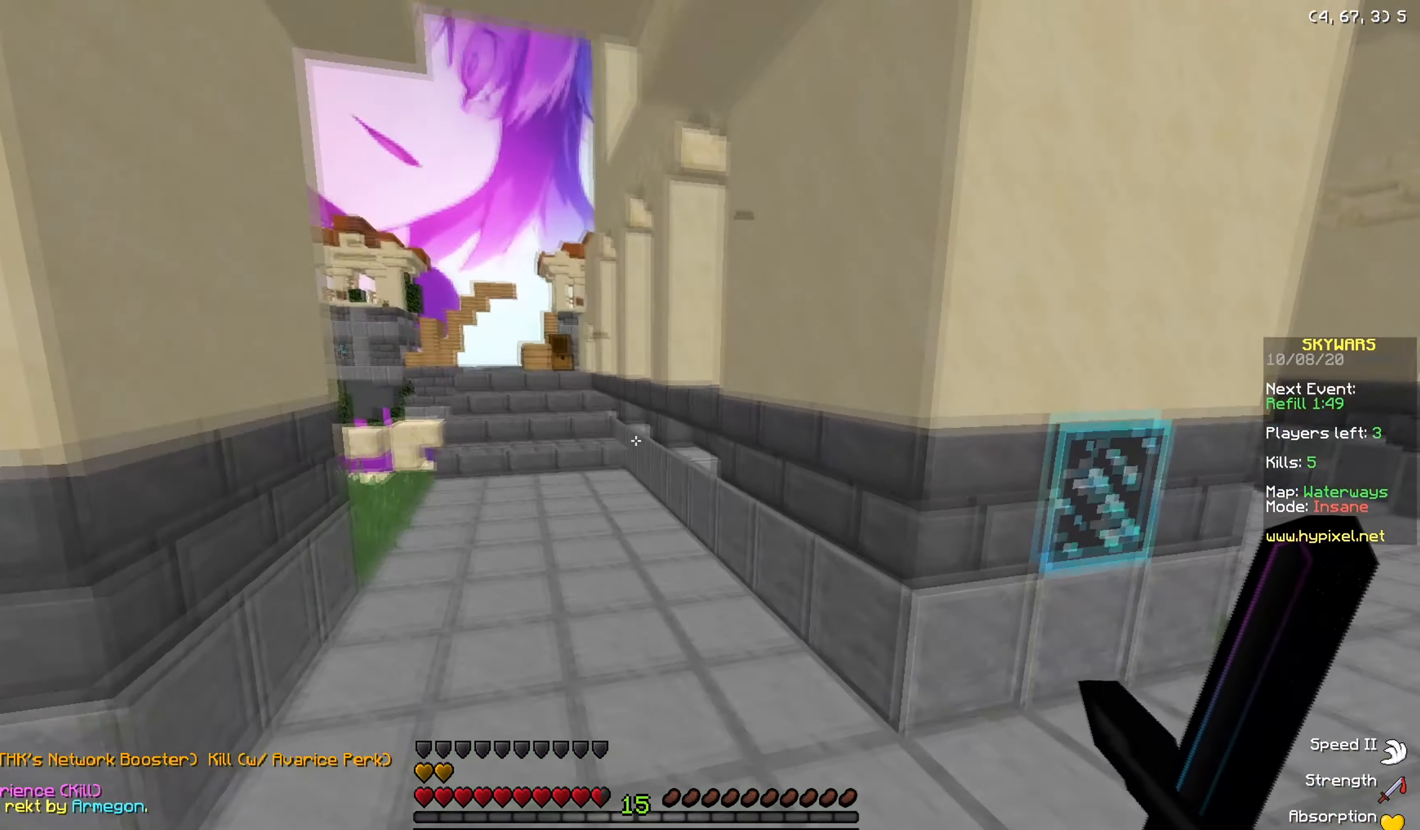
{"keys": ["w"], "mouse": [], "events": [[100, "w", "down"], [184, "d", "up"]]}
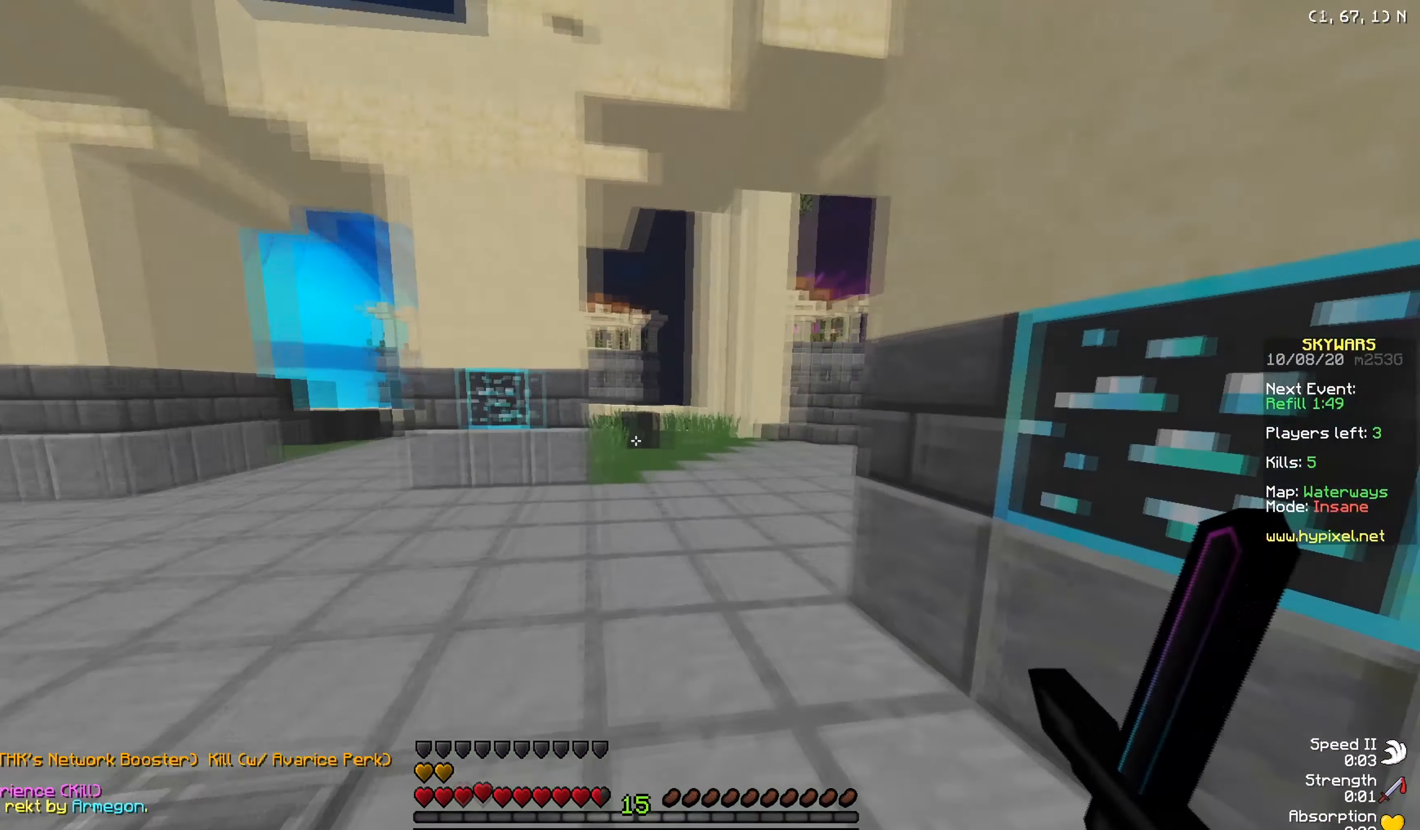
{"keys": [], "mouse": [], "events": [[217, "w", "up"]]}
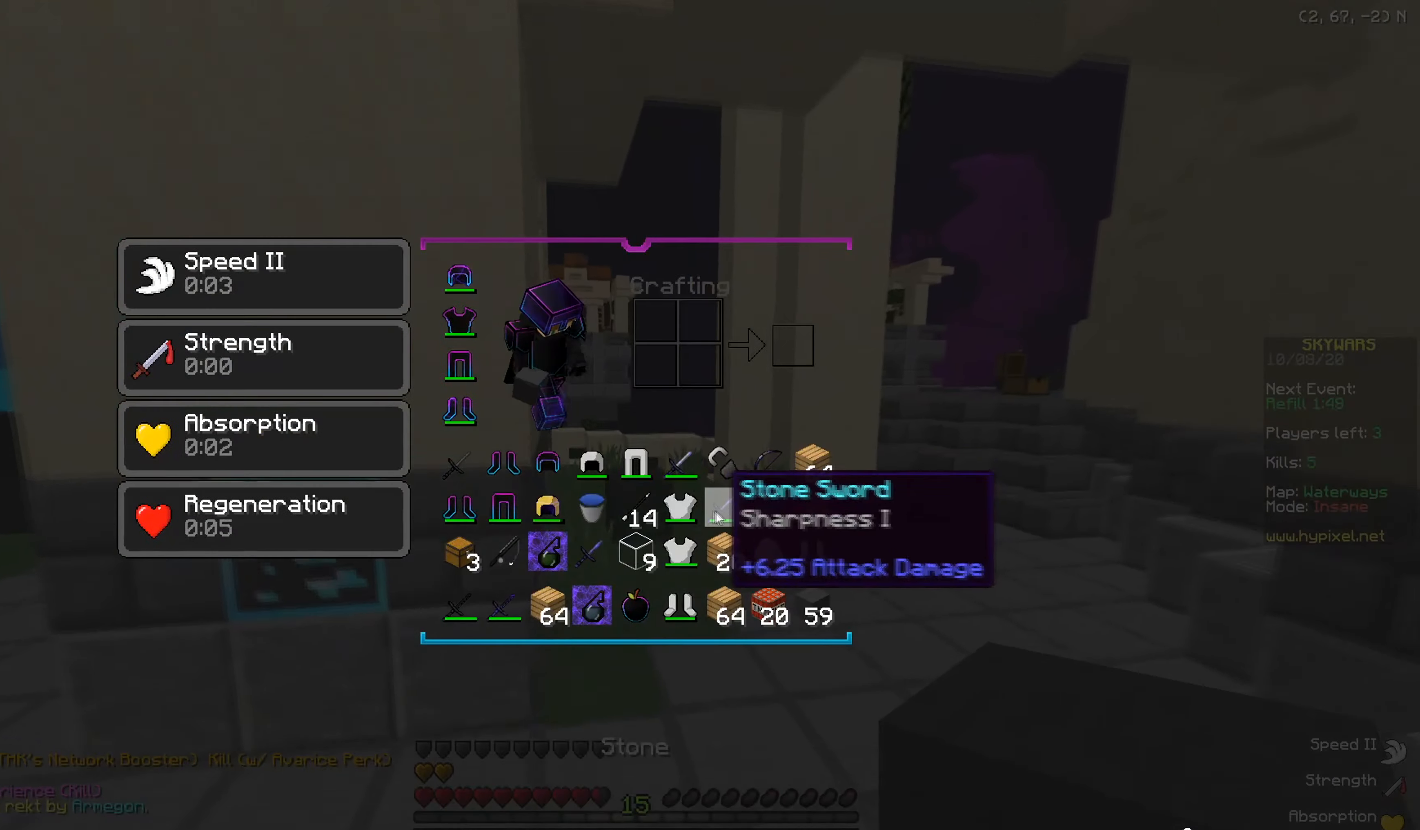
{"keys": [], "mouse": [], "events": []}
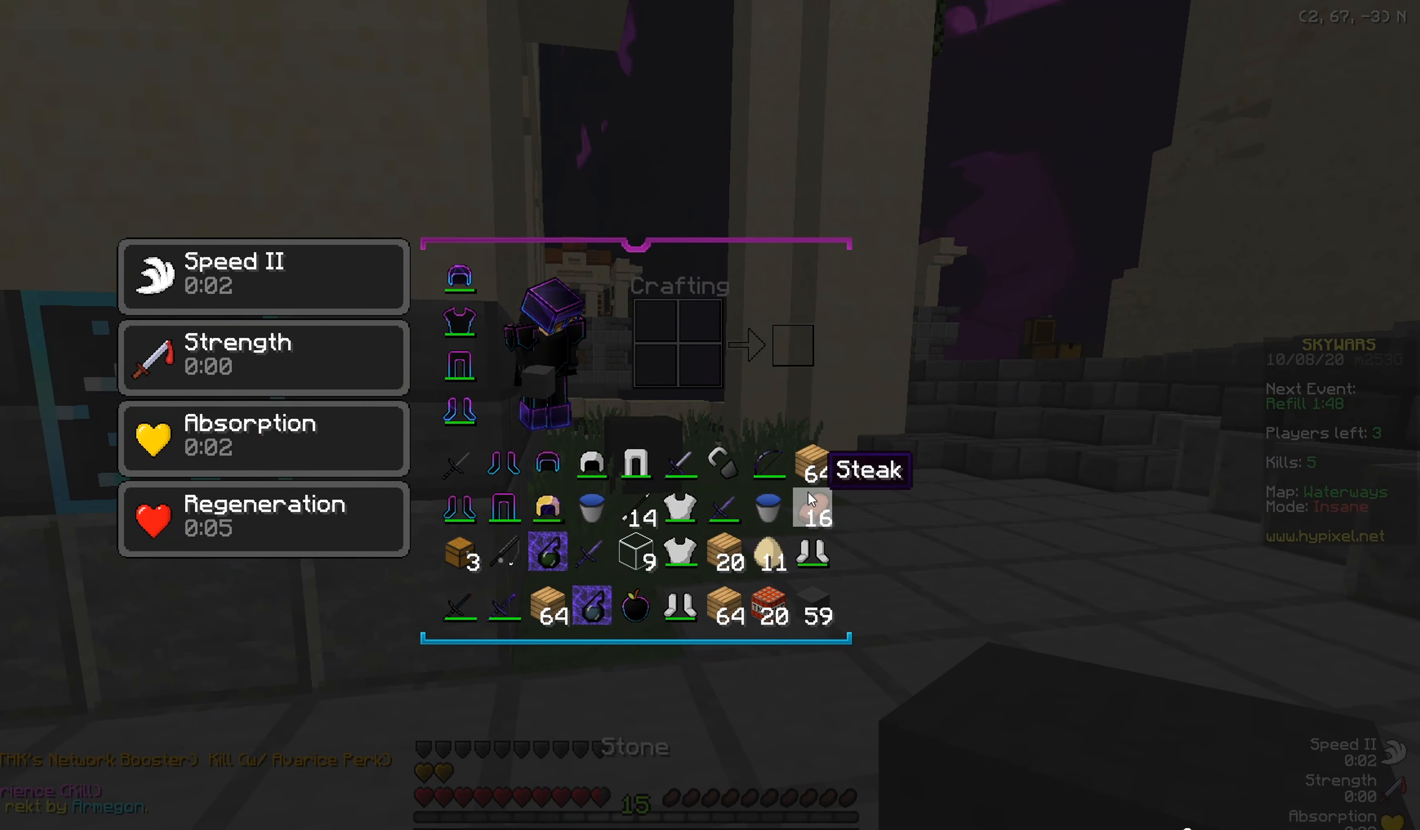
{"keys": ["s"], "mouse": [], "events": [[350, "s", "down"]]}
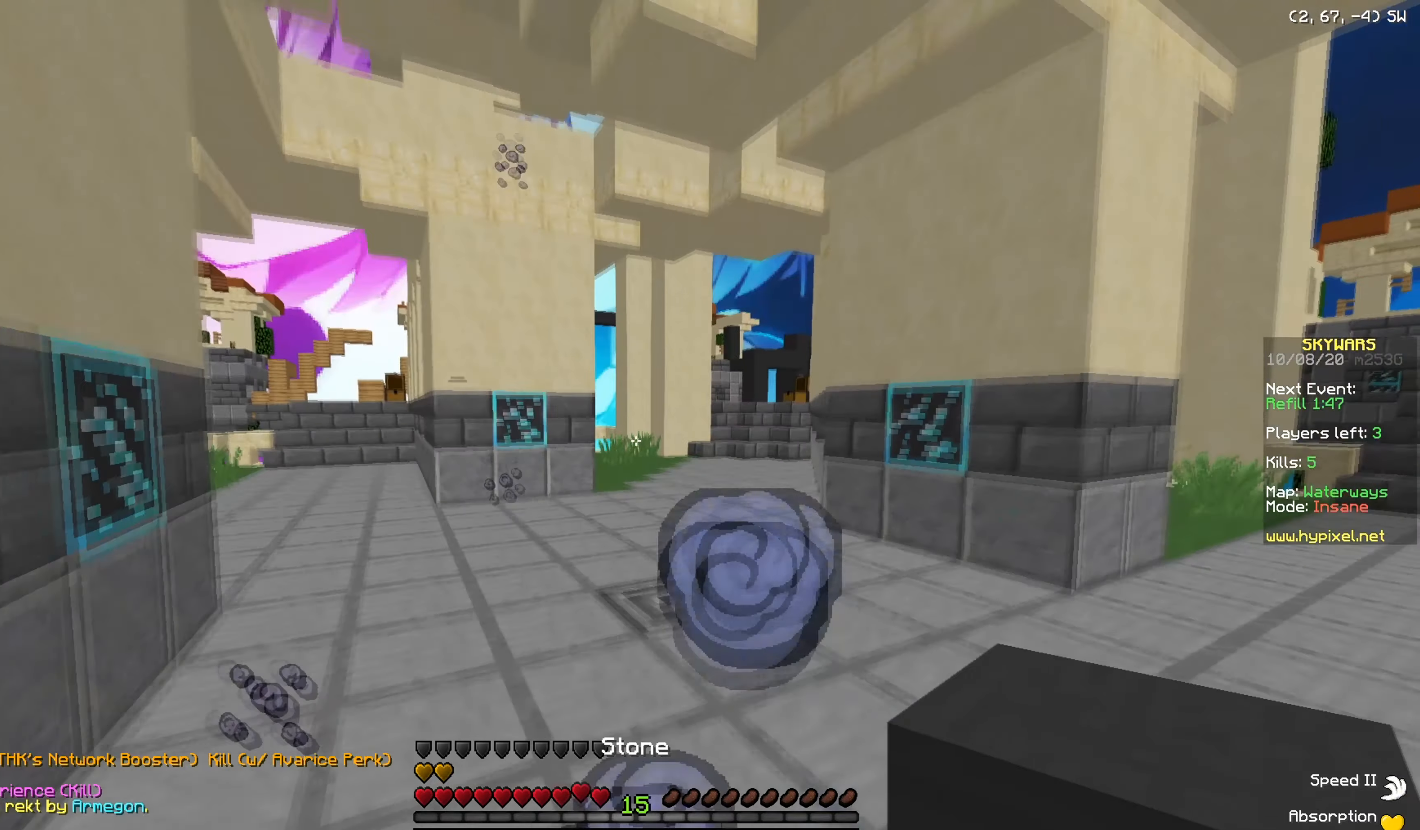
{"keys": [], "mouse": [], "events": [[84, "s", "up"]]}